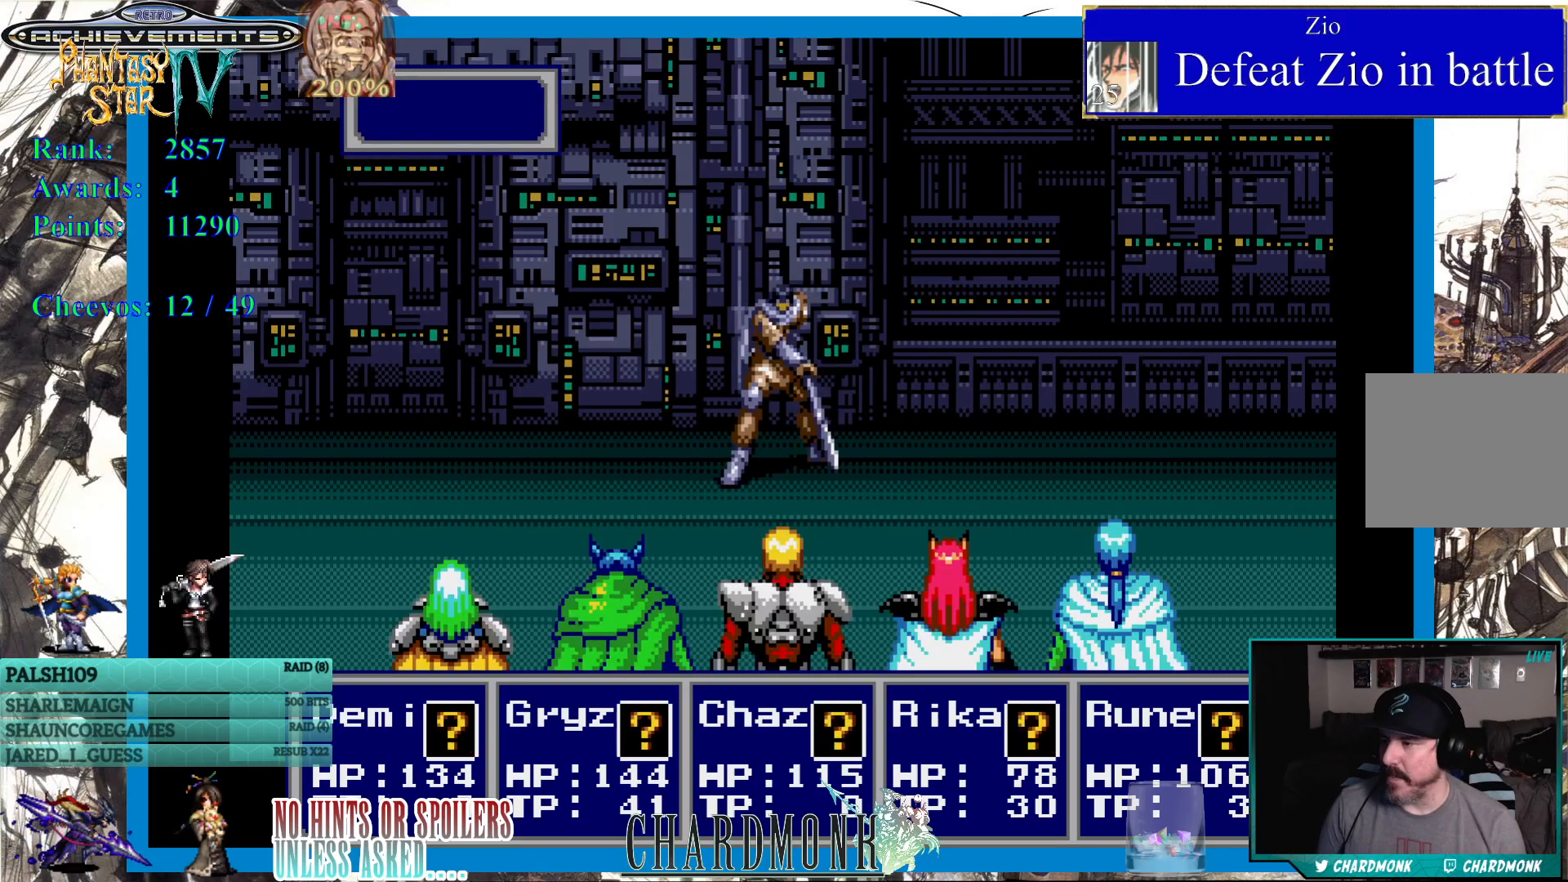
Gameplay with a controller (PlayStation layout); each line is a JSON object with the inputs held at the frame after it. "events" lists button and stick changes between this image and that frame as [ms after this image, input, new state], when the widget could be followed in between.
{"buttons": ["CIRCLE"], "left_stick": "center", "right_stick": "center", "events": [[467, "CIRCLE", "down"]]}
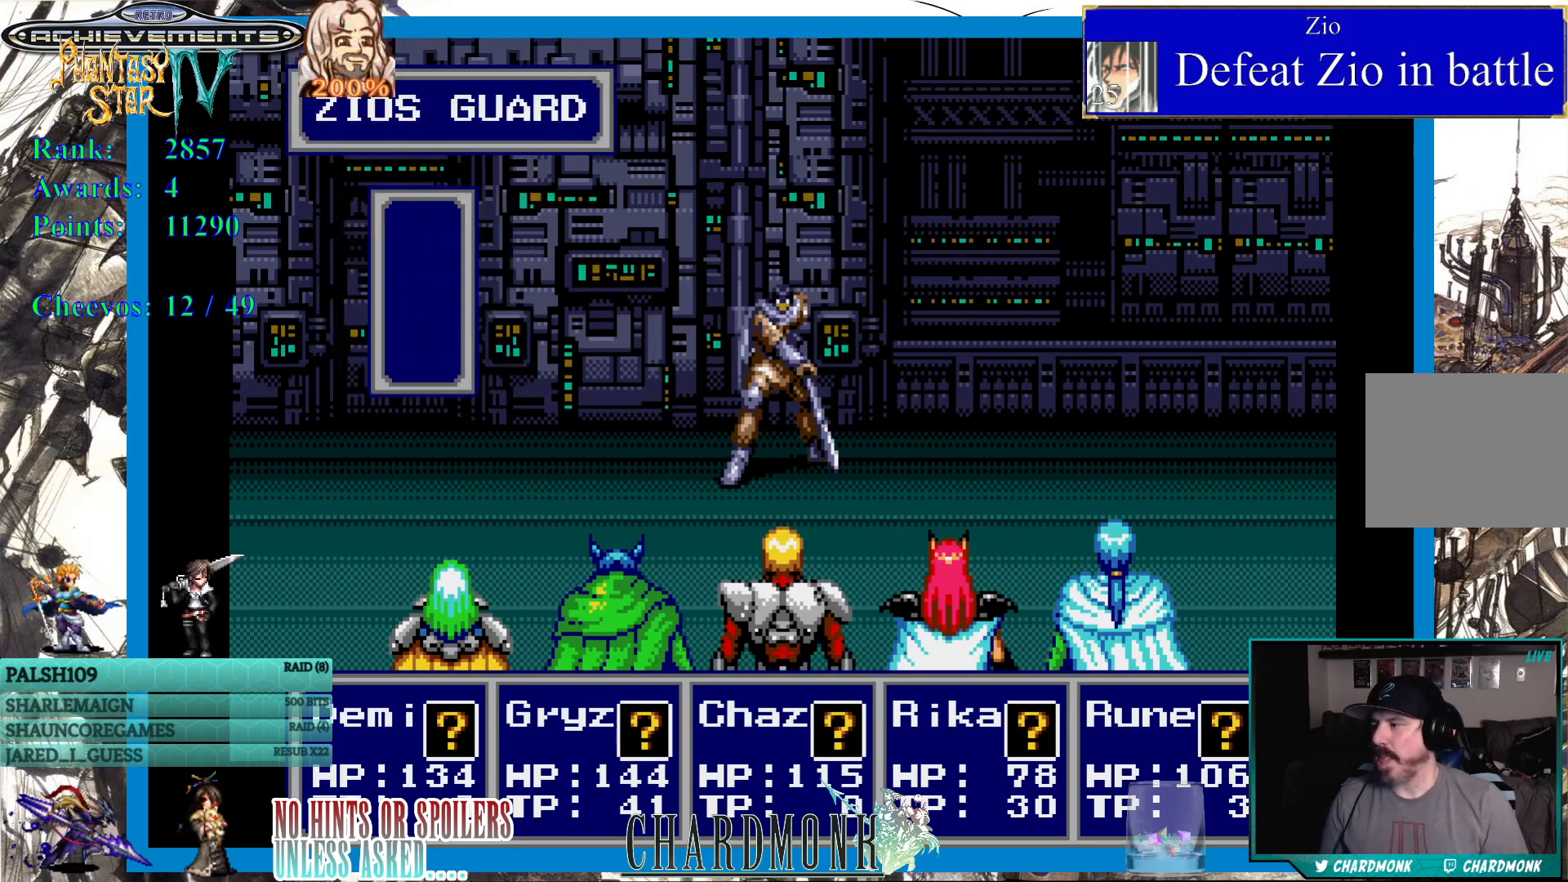
{"buttons": [], "left_stick": "center", "right_stick": "center", "events": [[33, "CIRCLE", "up"], [133, "CIRCLE", "down"], [217, "CIRCLE", "up"], [283, "CIRCLE", "down"], [350, "CIRCLE", "up"], [433, "CIRCLE", "down"], [500, "CIRCLE", "up"]]}
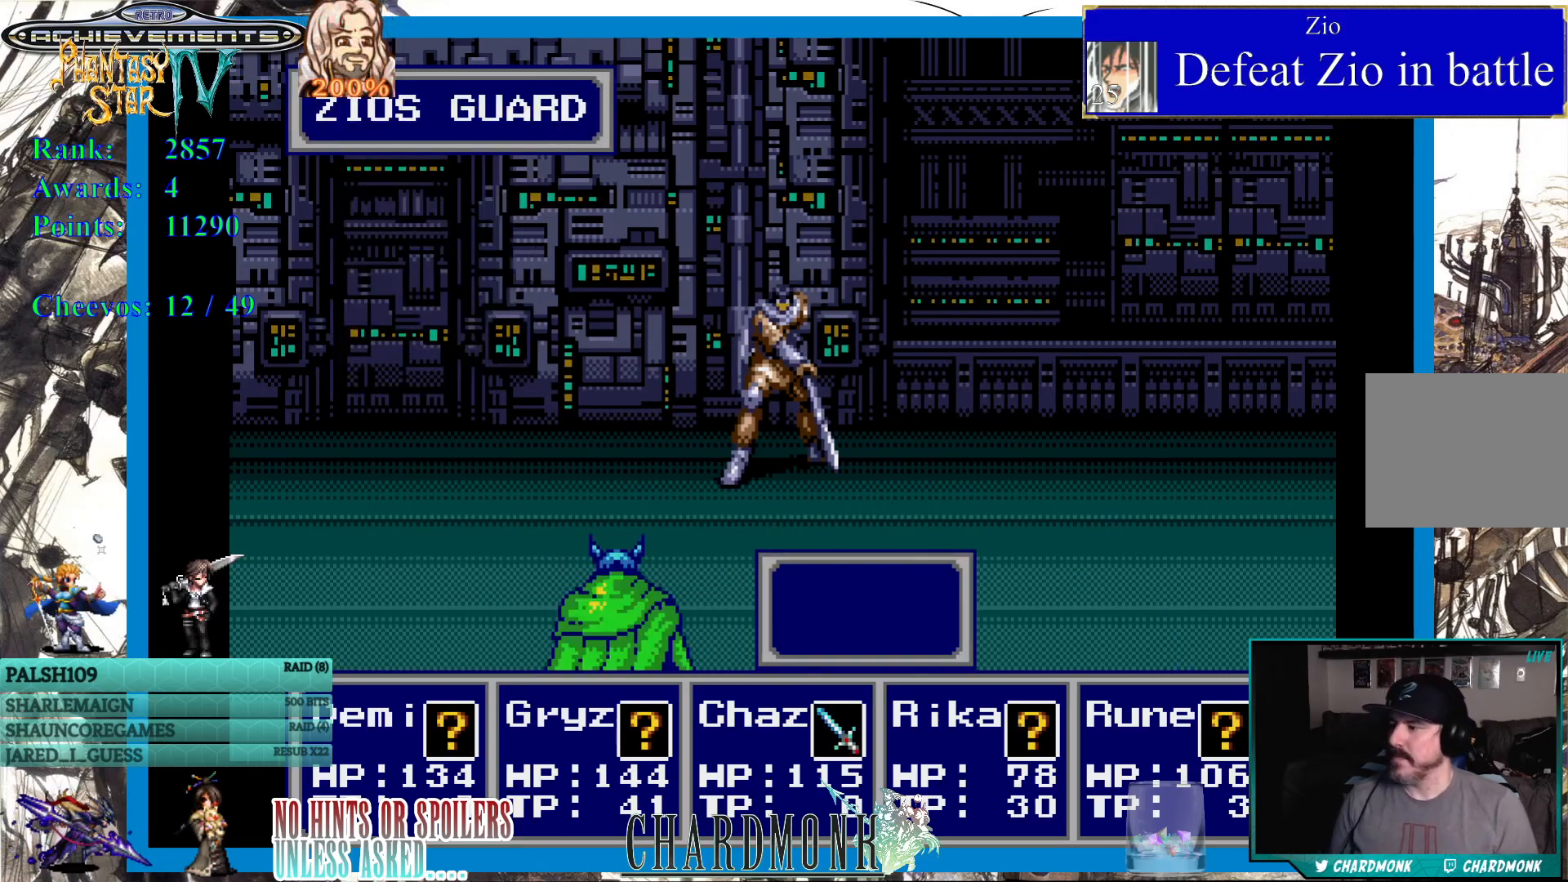
{"buttons": ["CIRCLE"], "left_stick": "center", "right_stick": "center", "events": [[83, "CIRCLE", "down"], [150, "CIRCLE", "up"], [233, "CIRCLE", "down"], [300, "CIRCLE", "up"], [400, "CIRCLE", "down"]]}
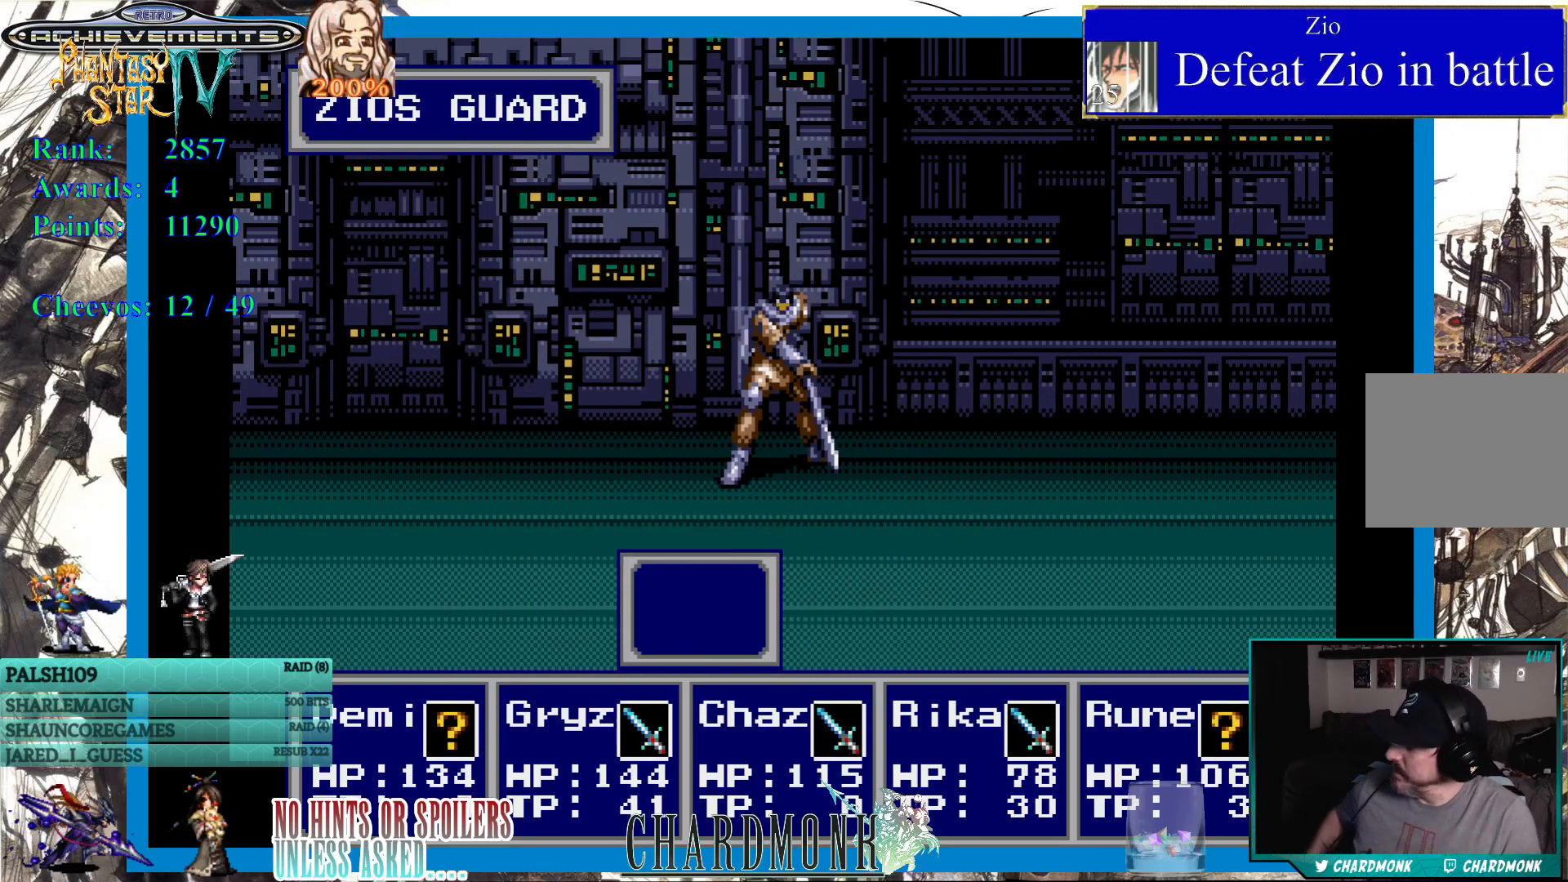
{"buttons": ["CIRCLE"], "left_stick": "center", "right_stick": "center", "events": [[50, "CIRCLE", "up"], [67, "CIRCLE", "down"], [200, "CIRCLE", "up"], [250, "CIRCLE", "down"], [367, "CIRCLE", "up"], [450, "CIRCLE", "down"]]}
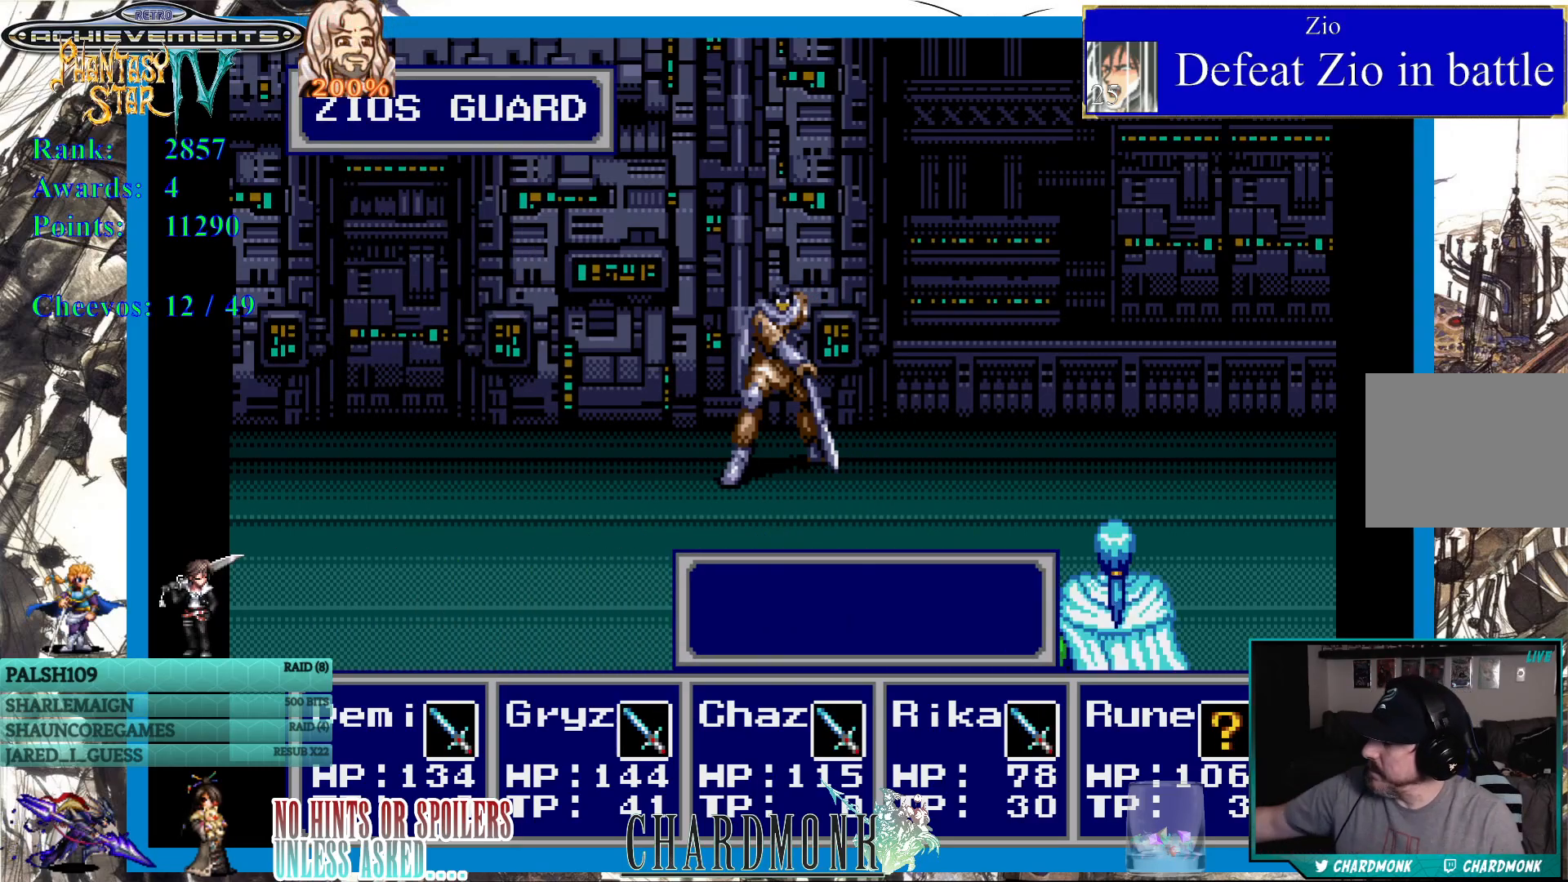
{"buttons": [], "left_stick": "center", "right_stick": "center", "events": [[33, "CIRCLE", "up"], [117, "CIRCLE", "down"], [217, "CIRCLE", "up"]]}
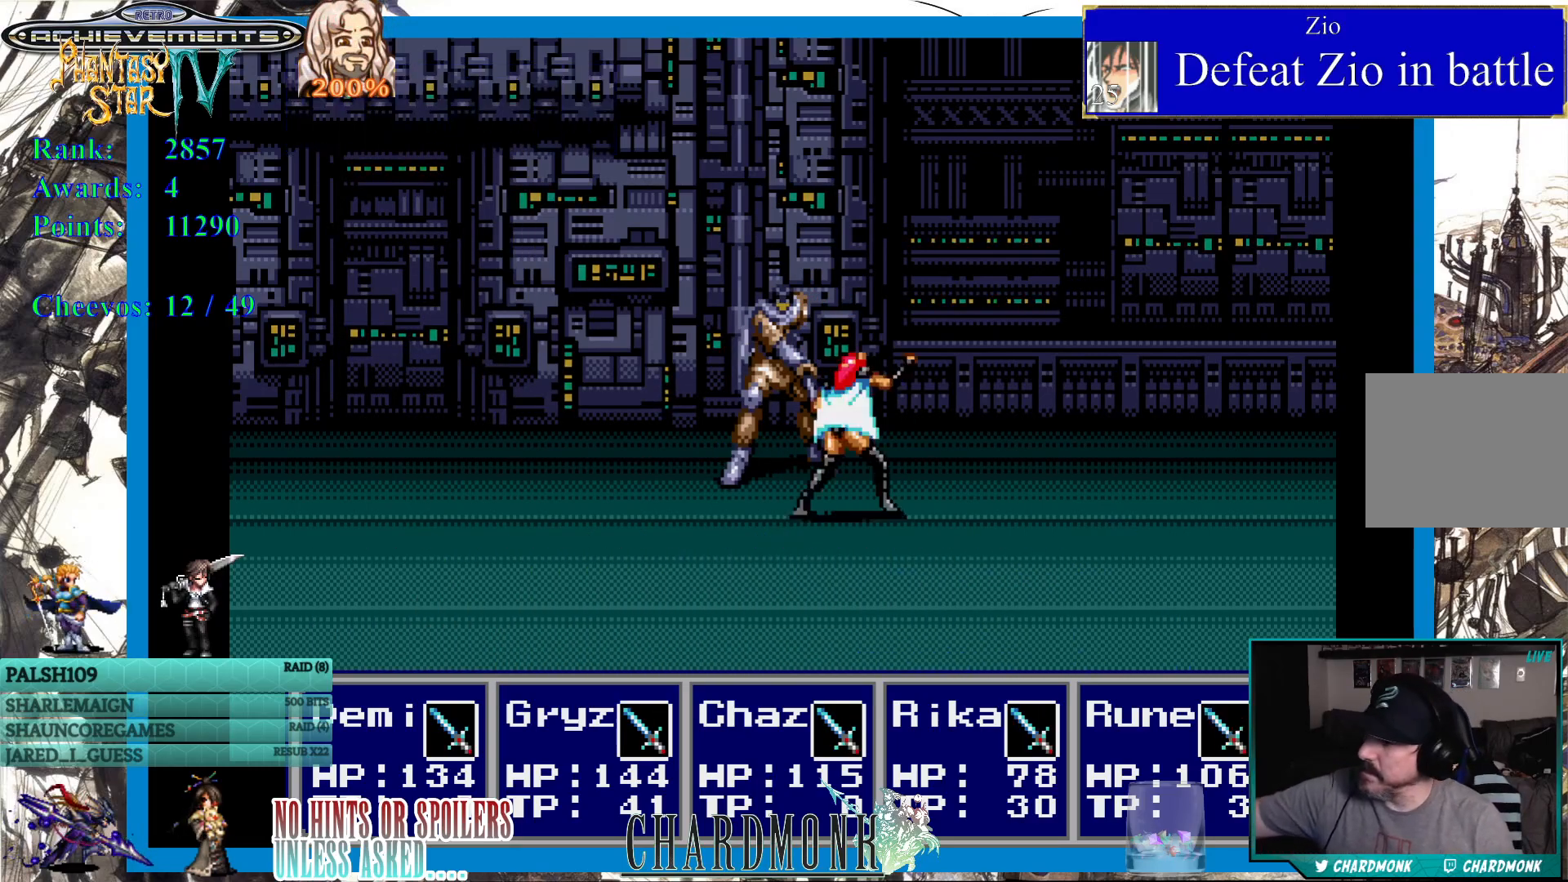
{"buttons": [], "left_stick": "center", "right_stick": "center", "events": [[17, "CIRCLE", "down"], [150, "CIRCLE", "up"]]}
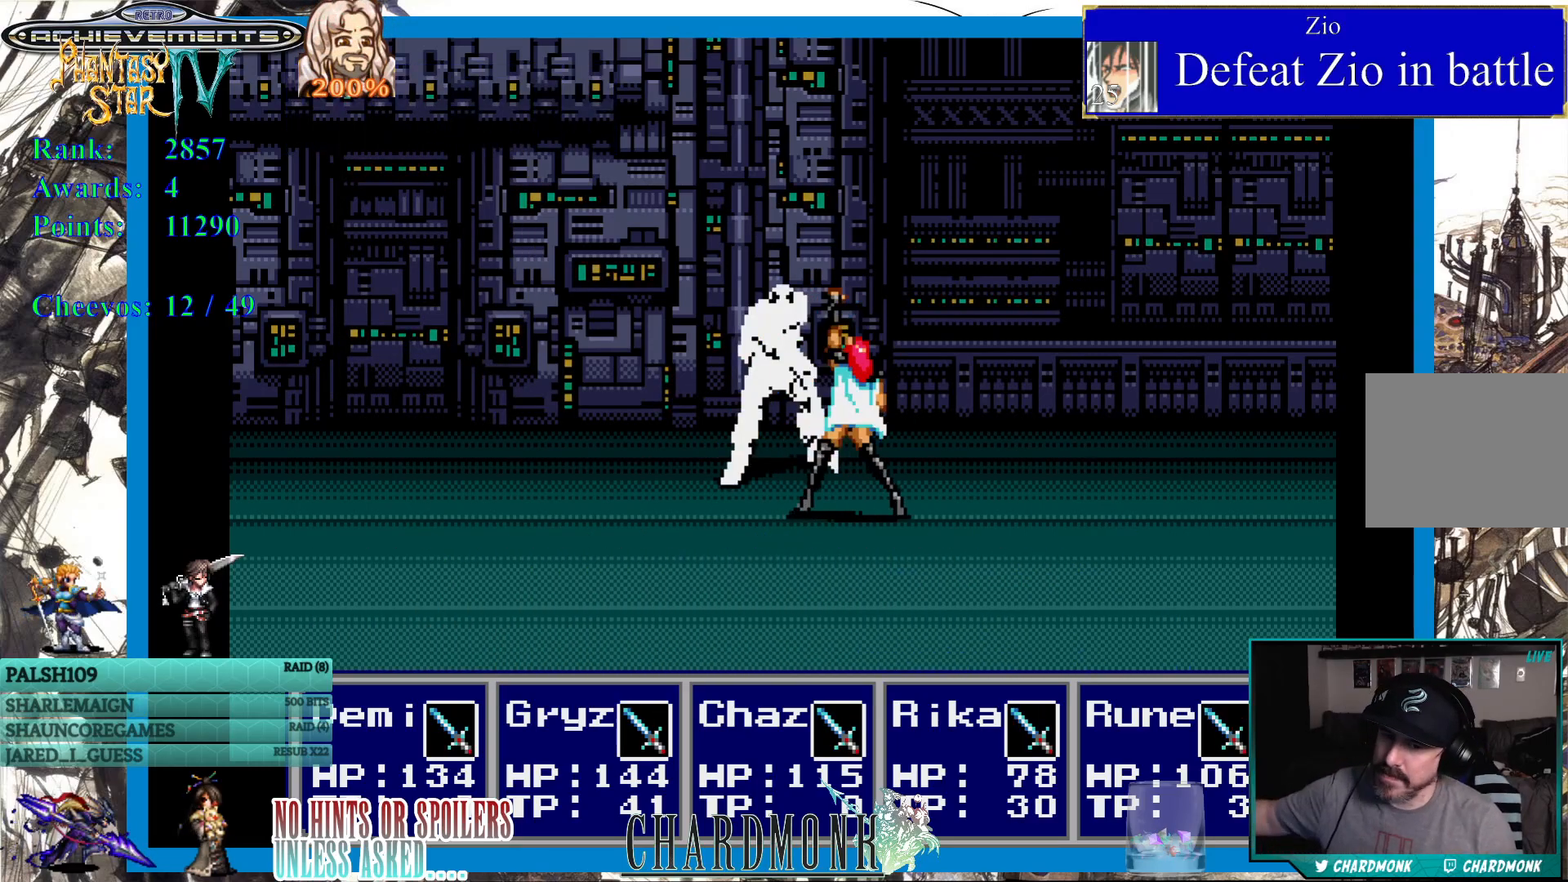
{"buttons": [], "left_stick": "center", "right_stick": "center", "events": []}
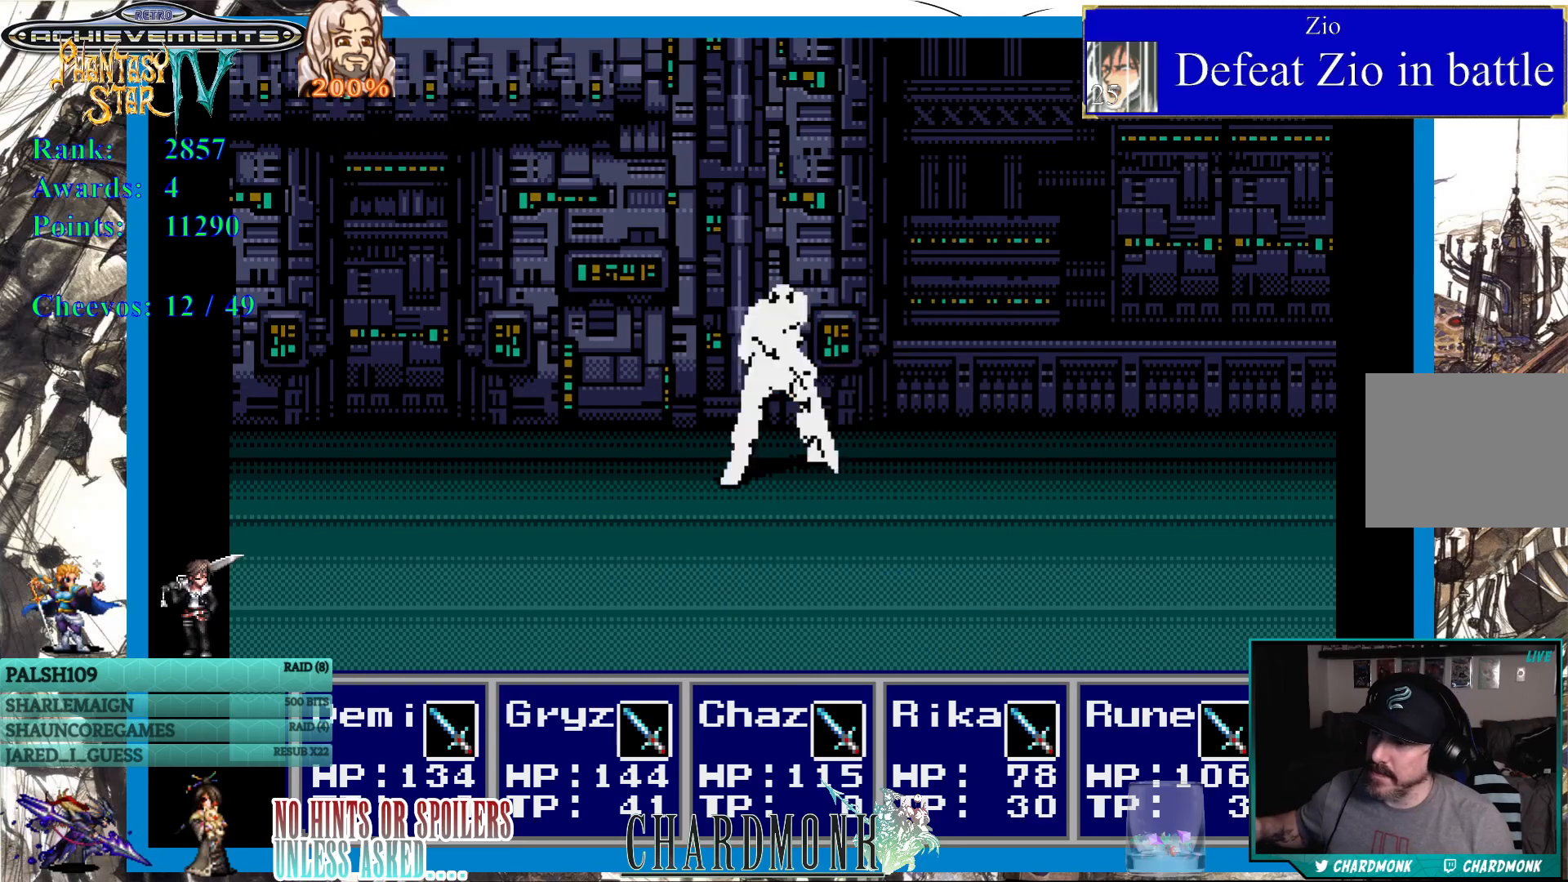
{"buttons": [], "left_stick": "center", "right_stick": "center", "events": []}
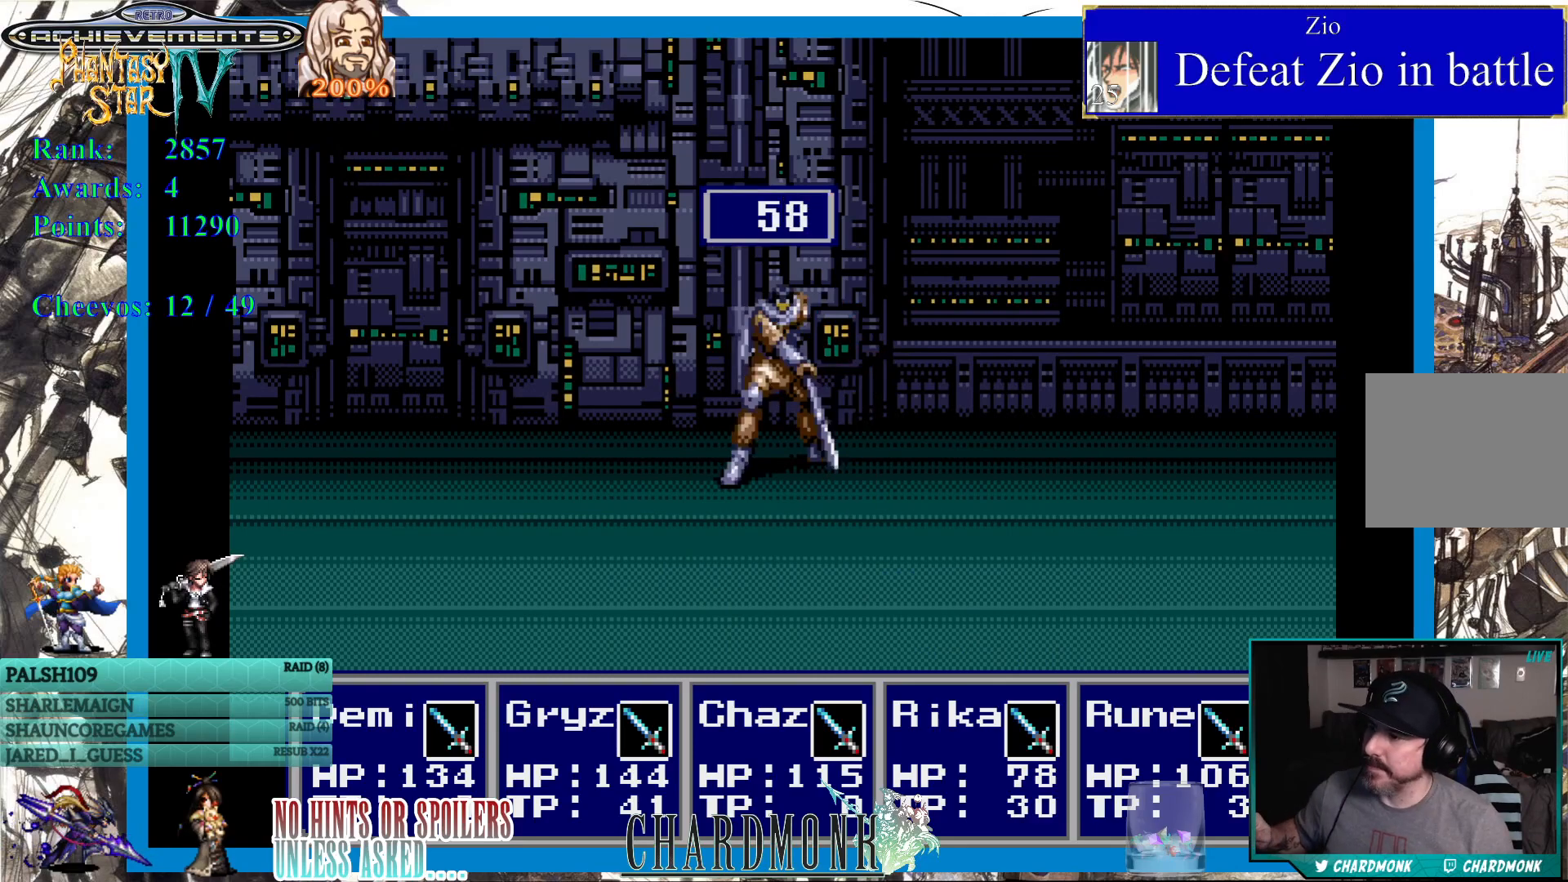
{"buttons": [], "left_stick": "center", "right_stick": "center", "events": []}
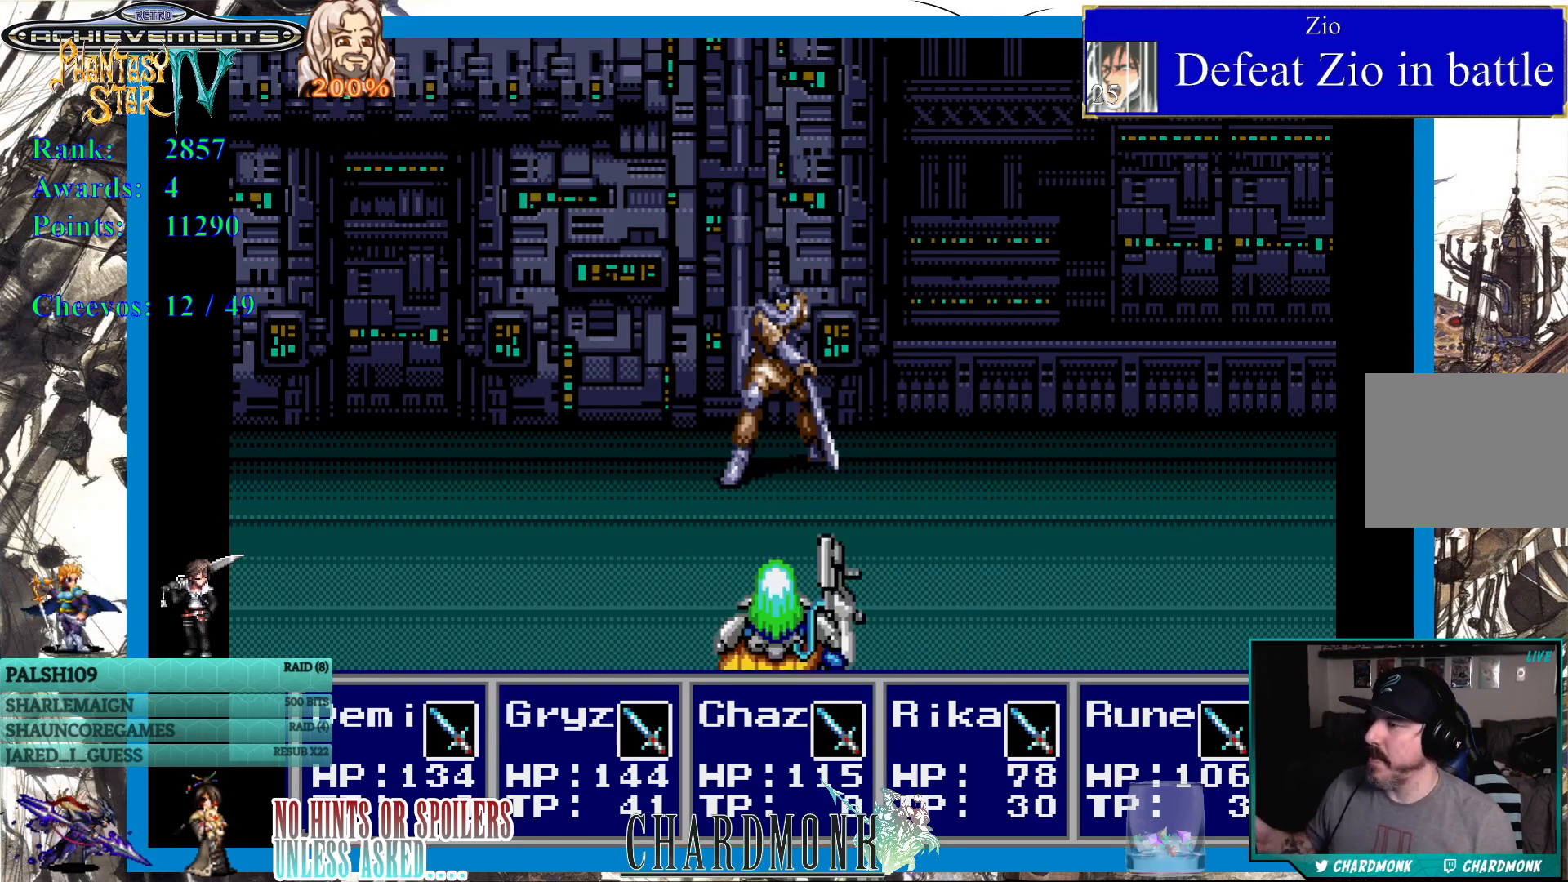
{"buttons": [], "left_stick": "center", "right_stick": "center", "events": [[67, "CIRCLE", "down"], [183, "CIRCLE", "up"]]}
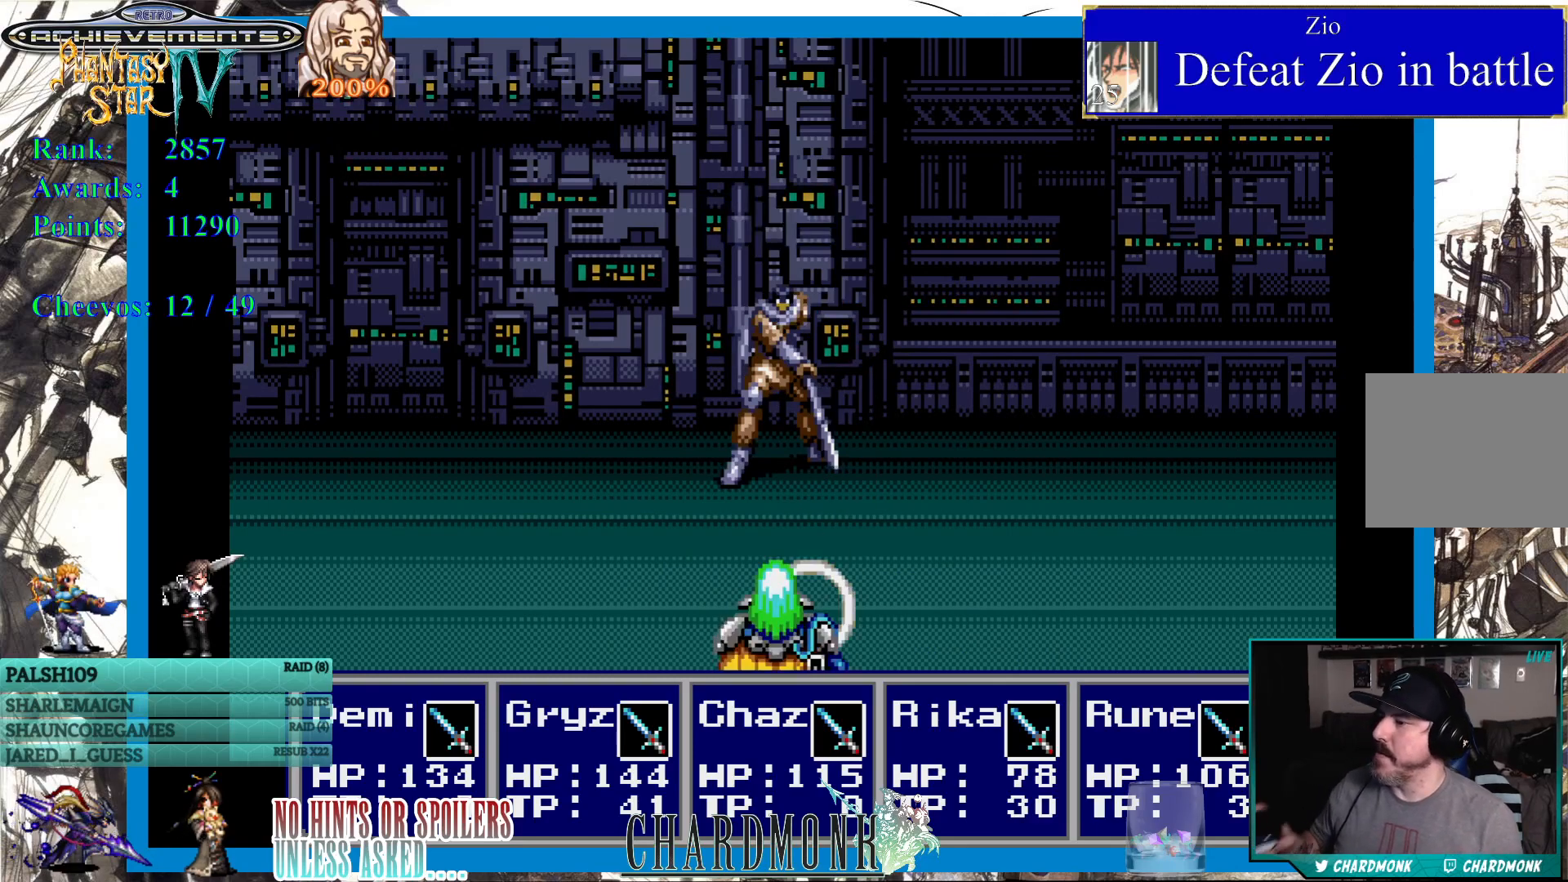
{"buttons": [], "left_stick": "center", "right_stick": "center", "events": []}
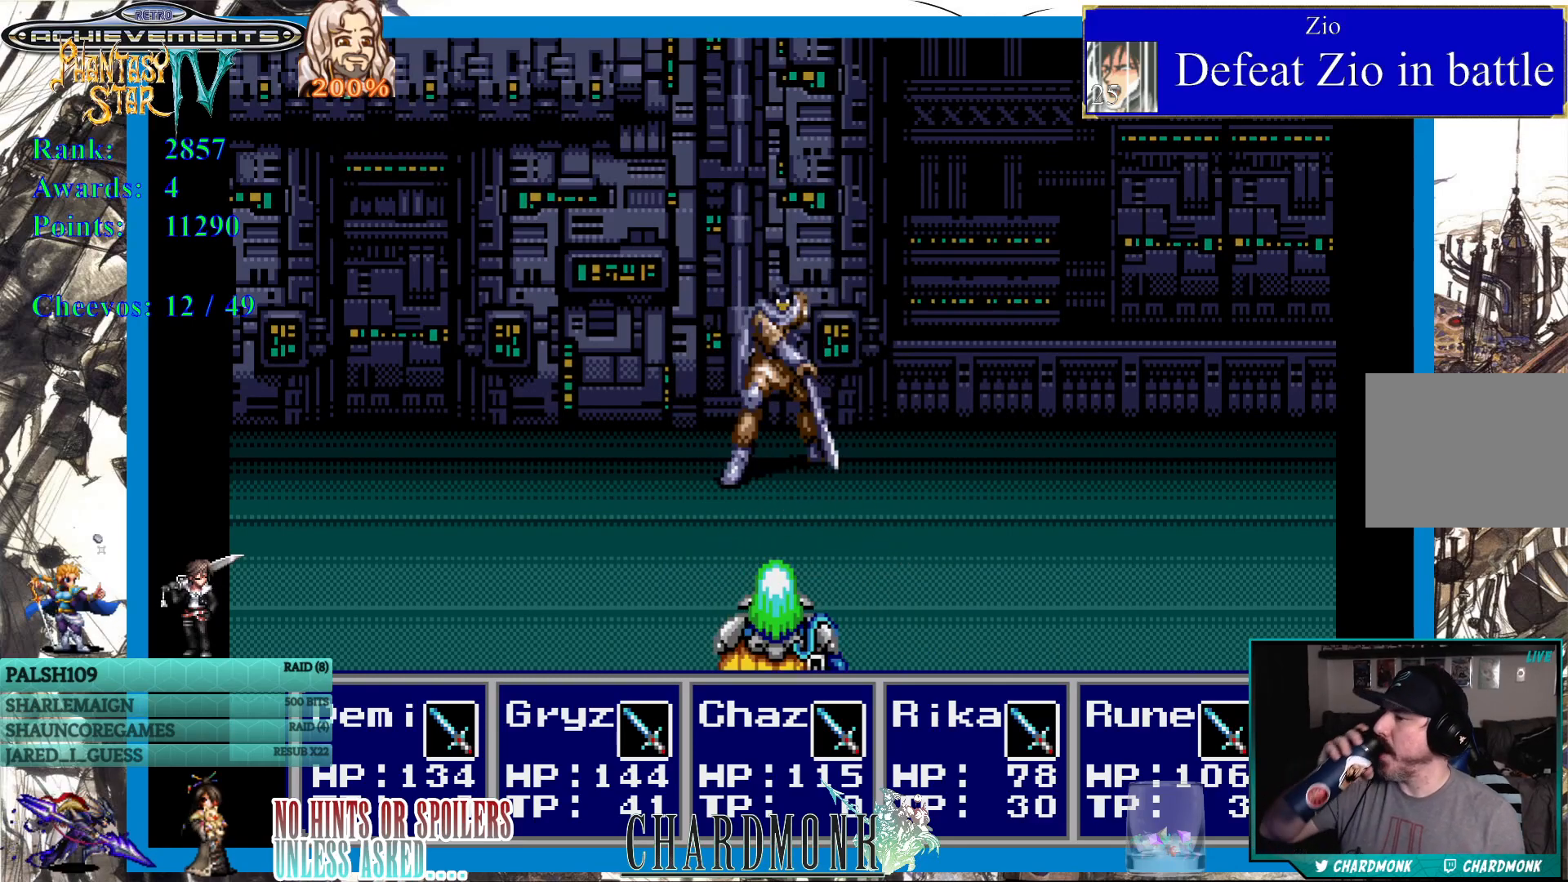
{"buttons": [], "left_stick": "center", "right_stick": "center", "events": []}
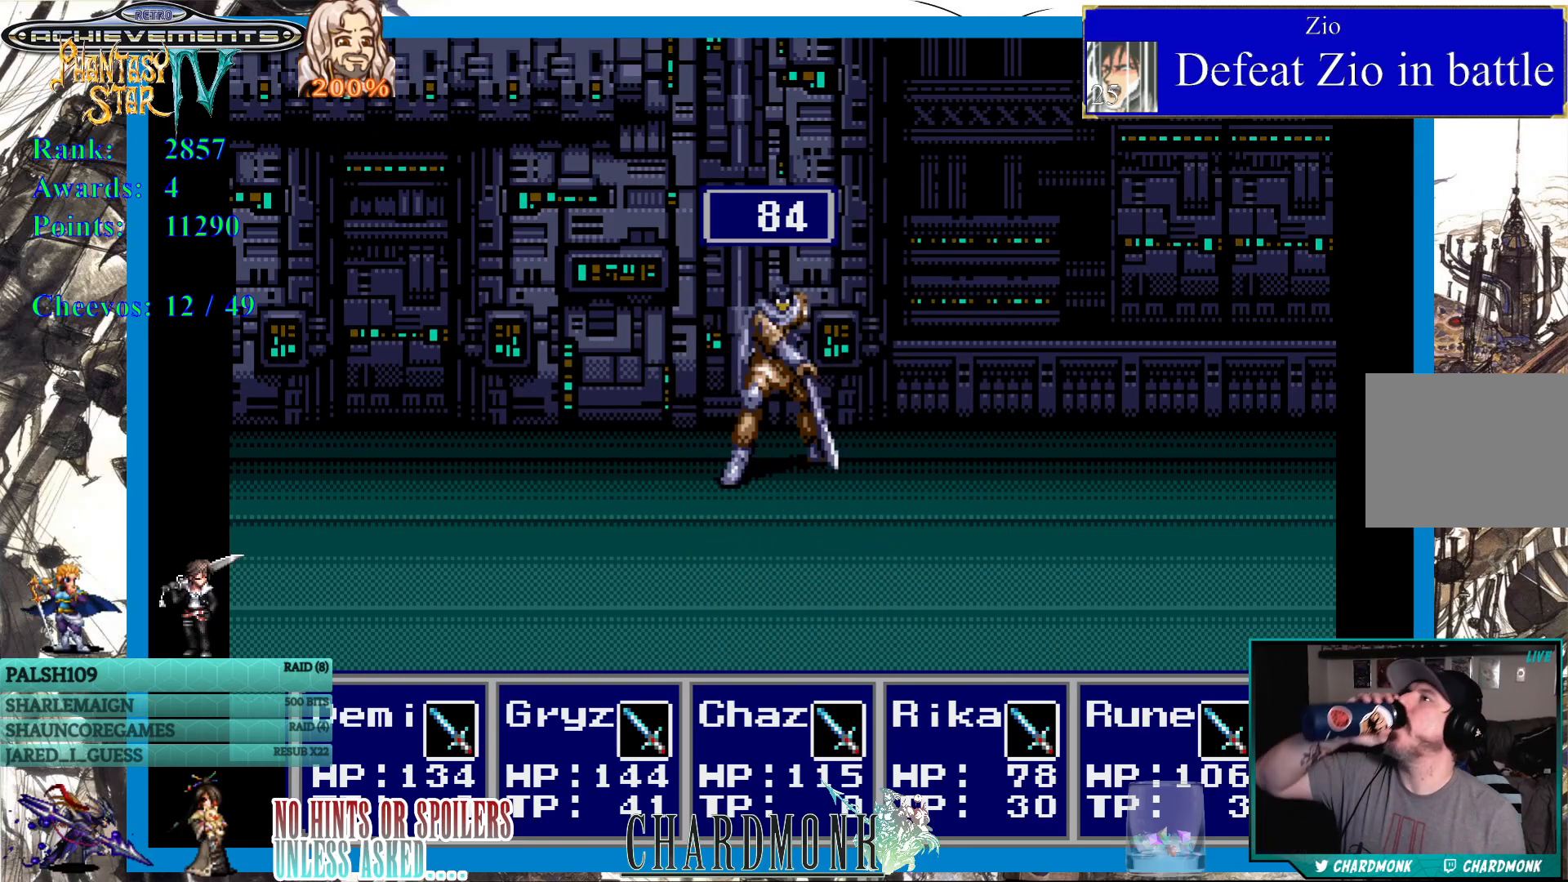
{"buttons": [], "left_stick": "center", "right_stick": "center", "events": []}
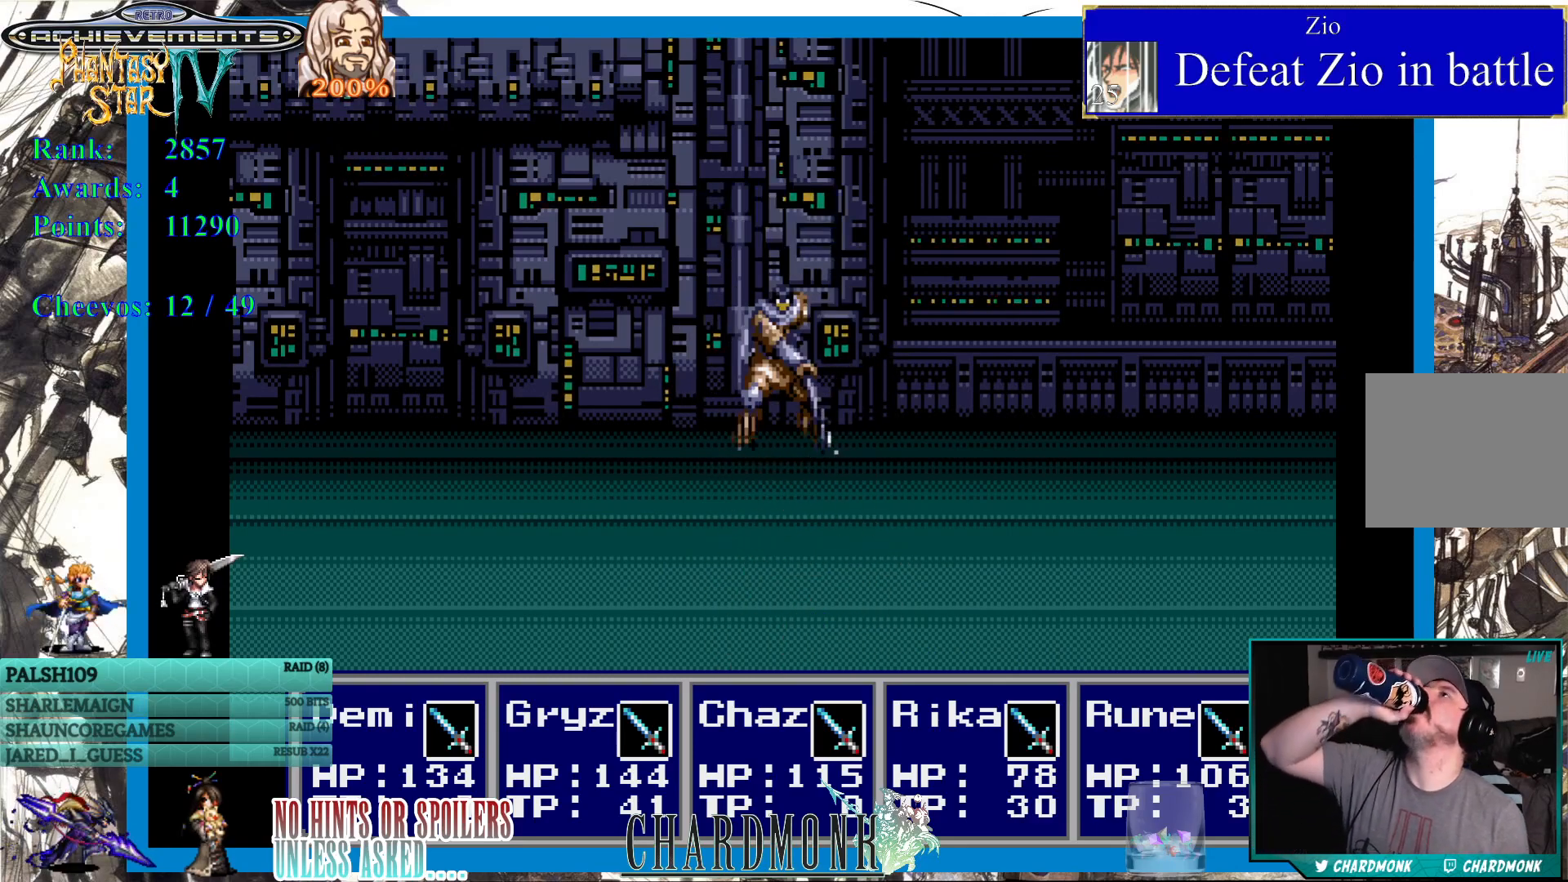
{"buttons": [], "left_stick": "center", "right_stick": "center", "events": []}
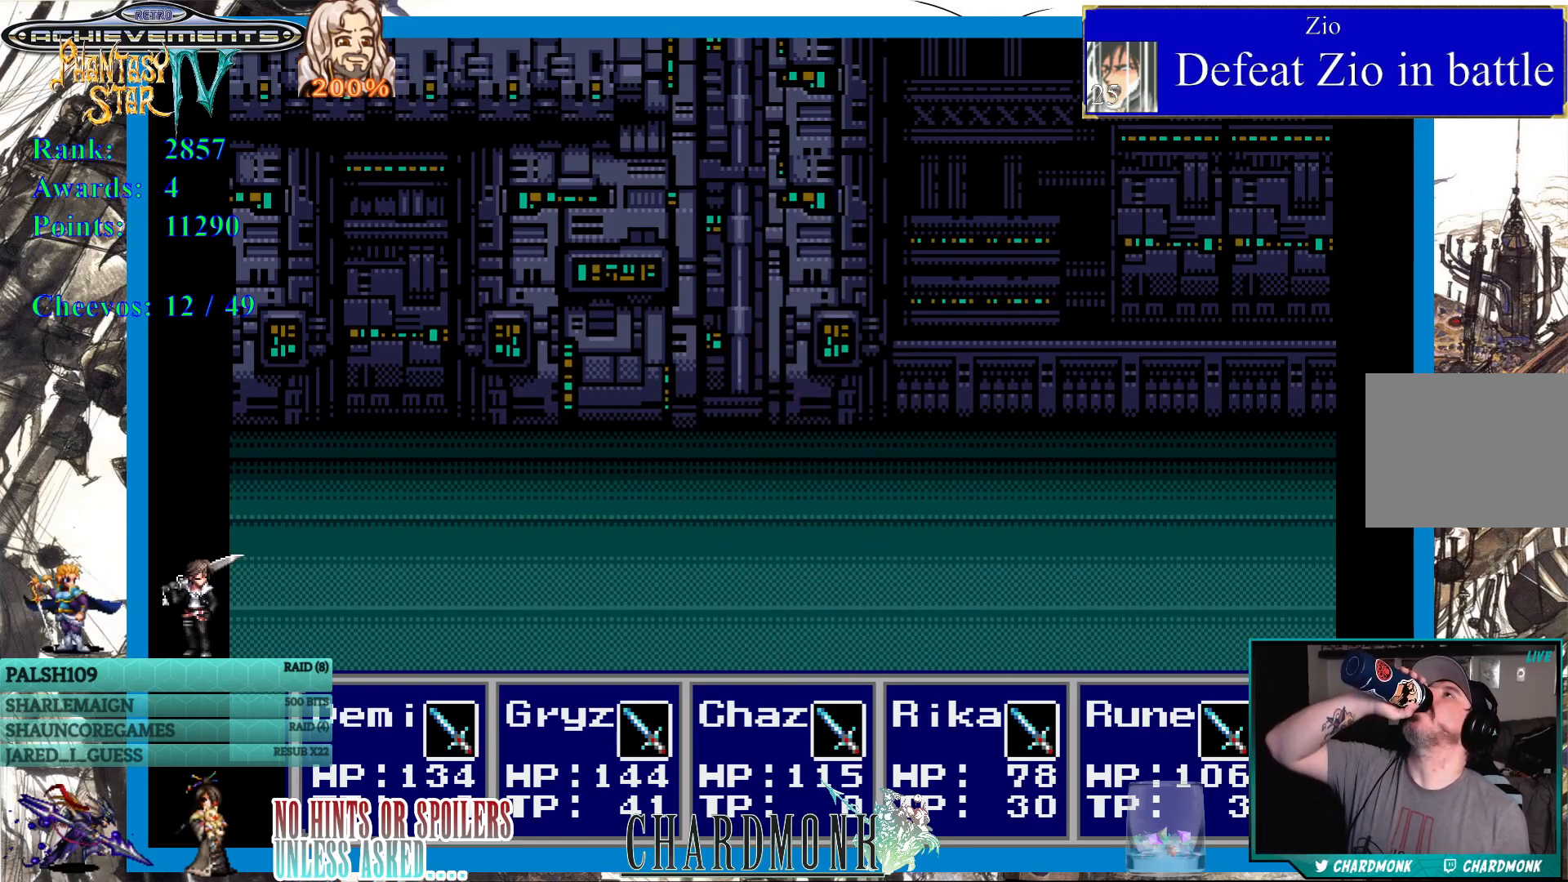
{"buttons": [], "left_stick": "center", "right_stick": "center", "events": []}
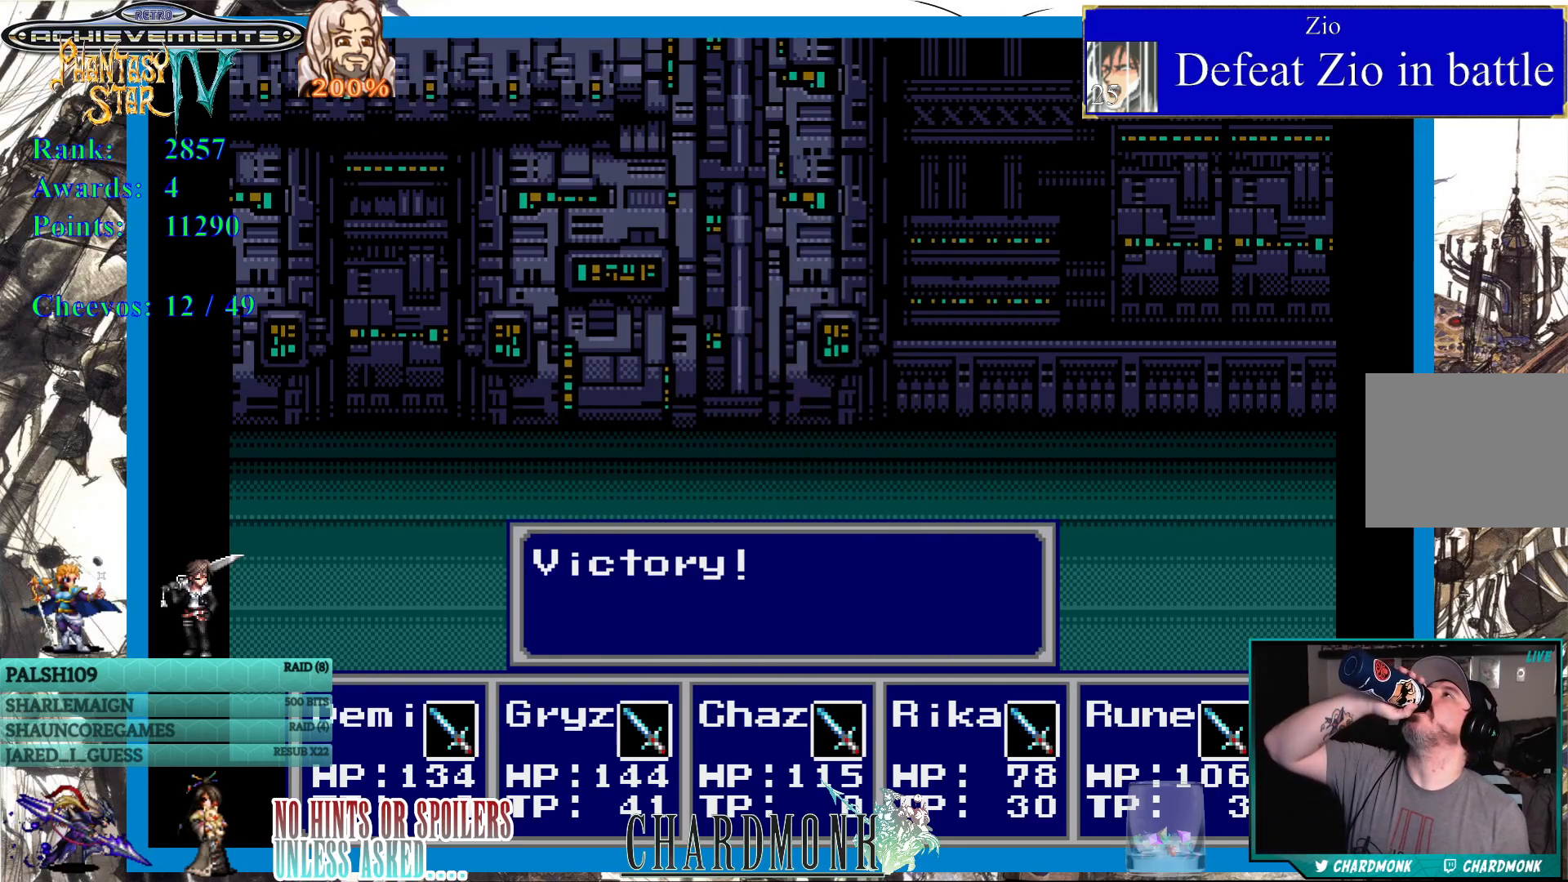
{"buttons": [], "left_stick": "center", "right_stick": "center", "events": []}
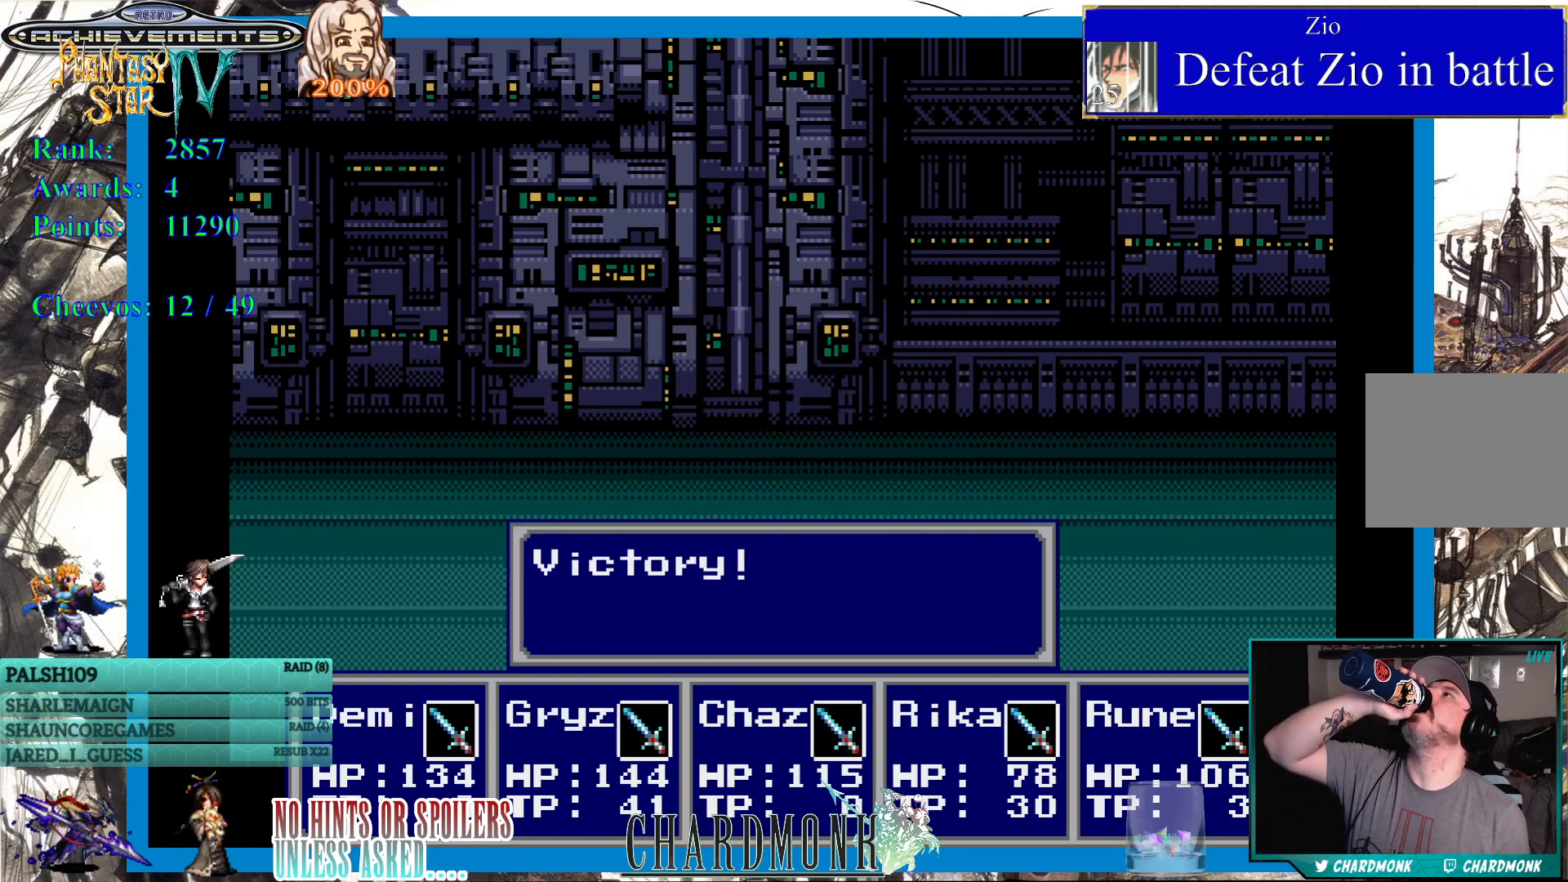
{"buttons": [], "left_stick": "center", "right_stick": "center", "events": [[100, "CIRCLE", "down"], [250, "CIRCLE", "up"]]}
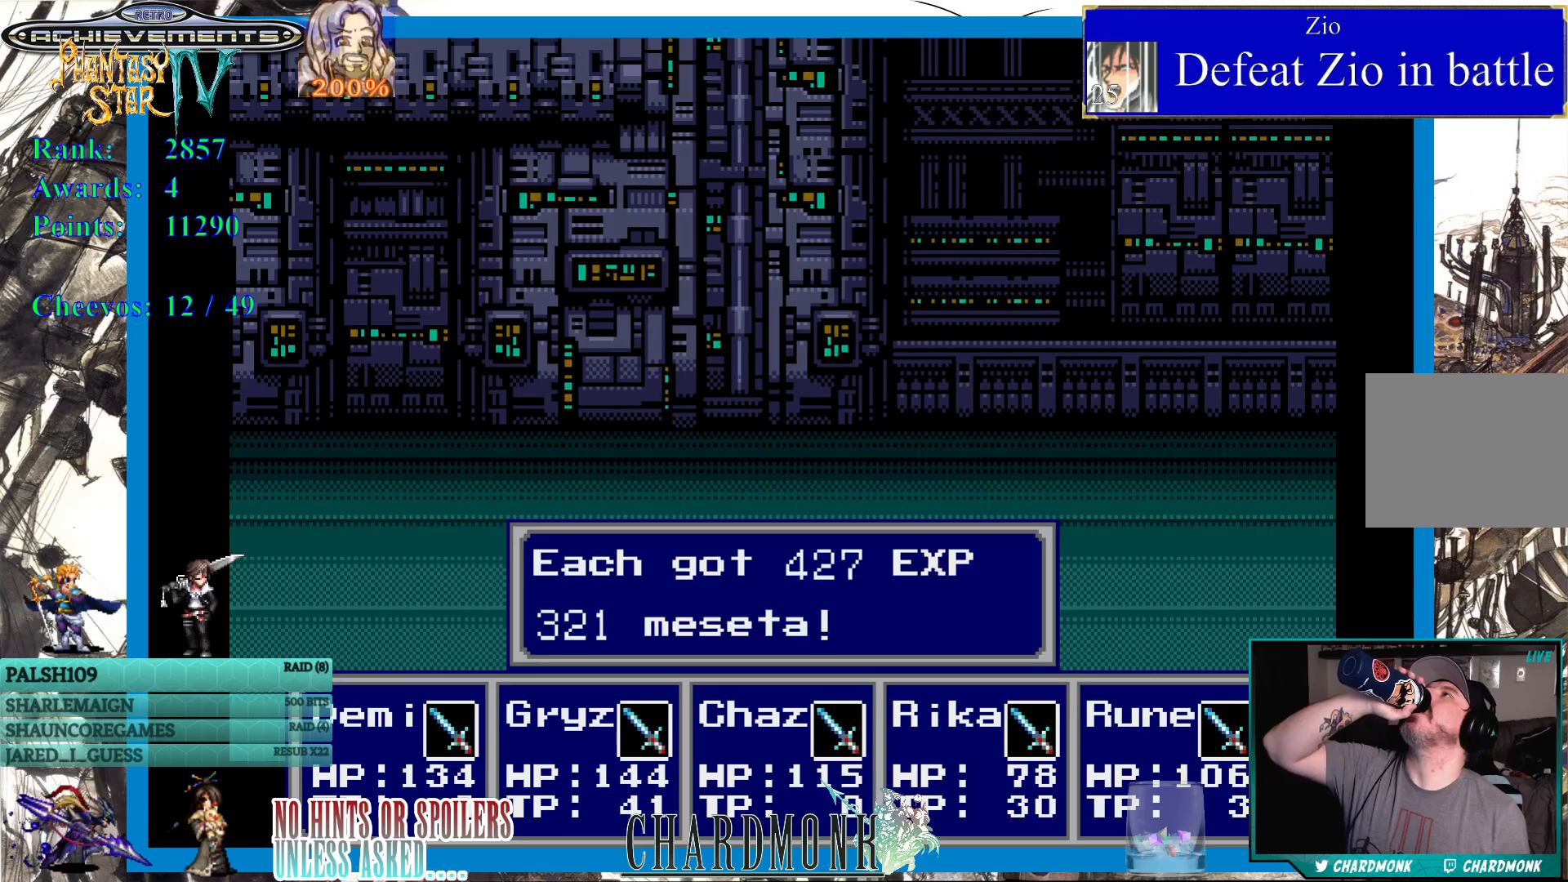
{"buttons": [], "left_stick": "center", "right_stick": "center", "events": []}
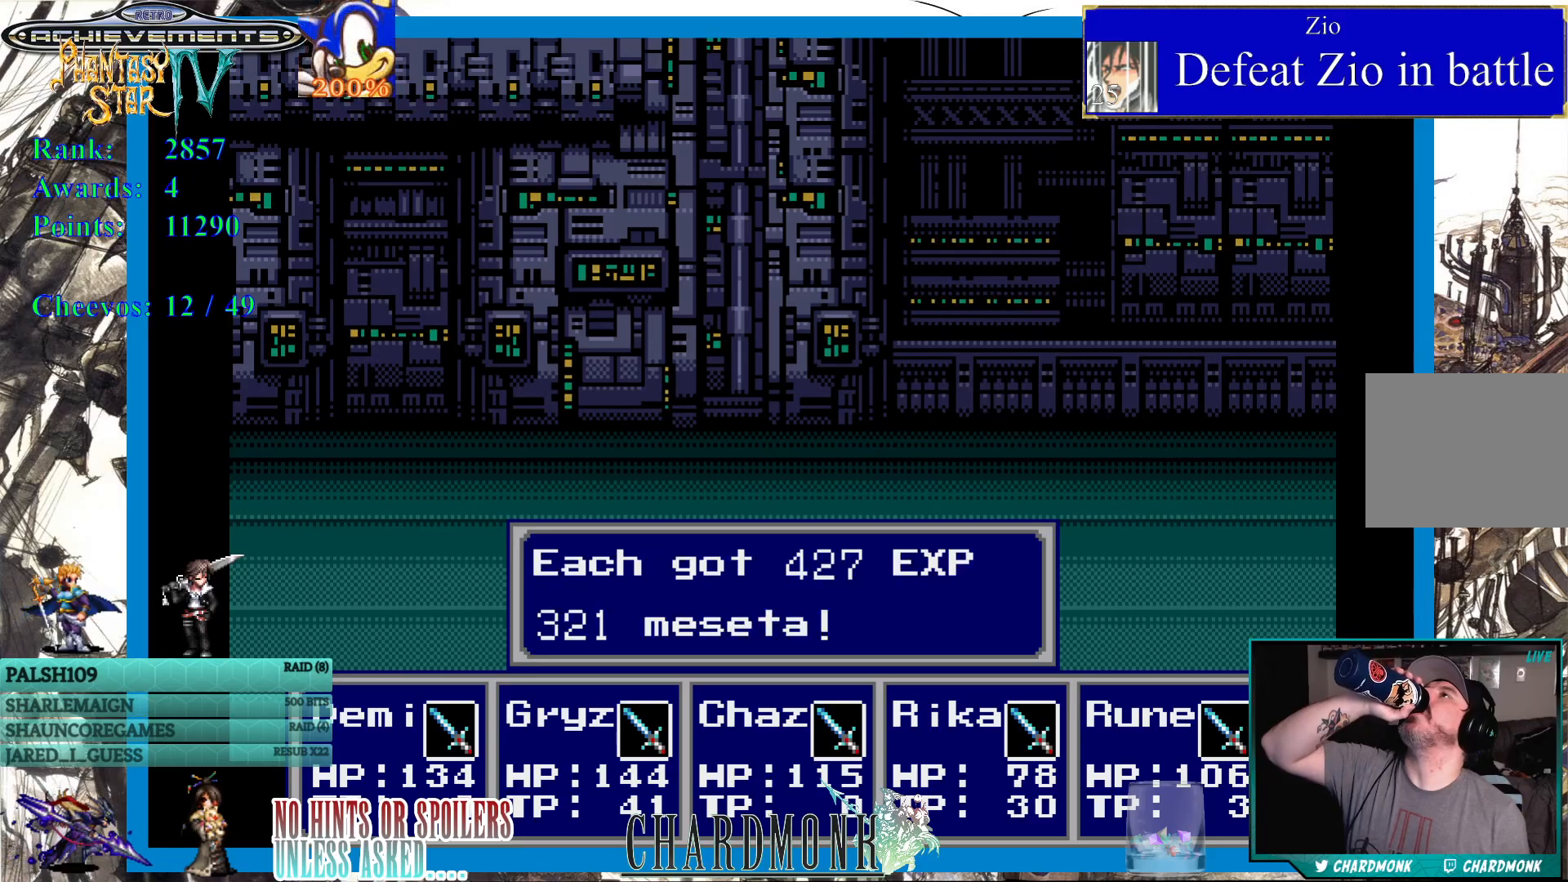
{"buttons": [], "left_stick": "center", "right_stick": "center", "events": []}
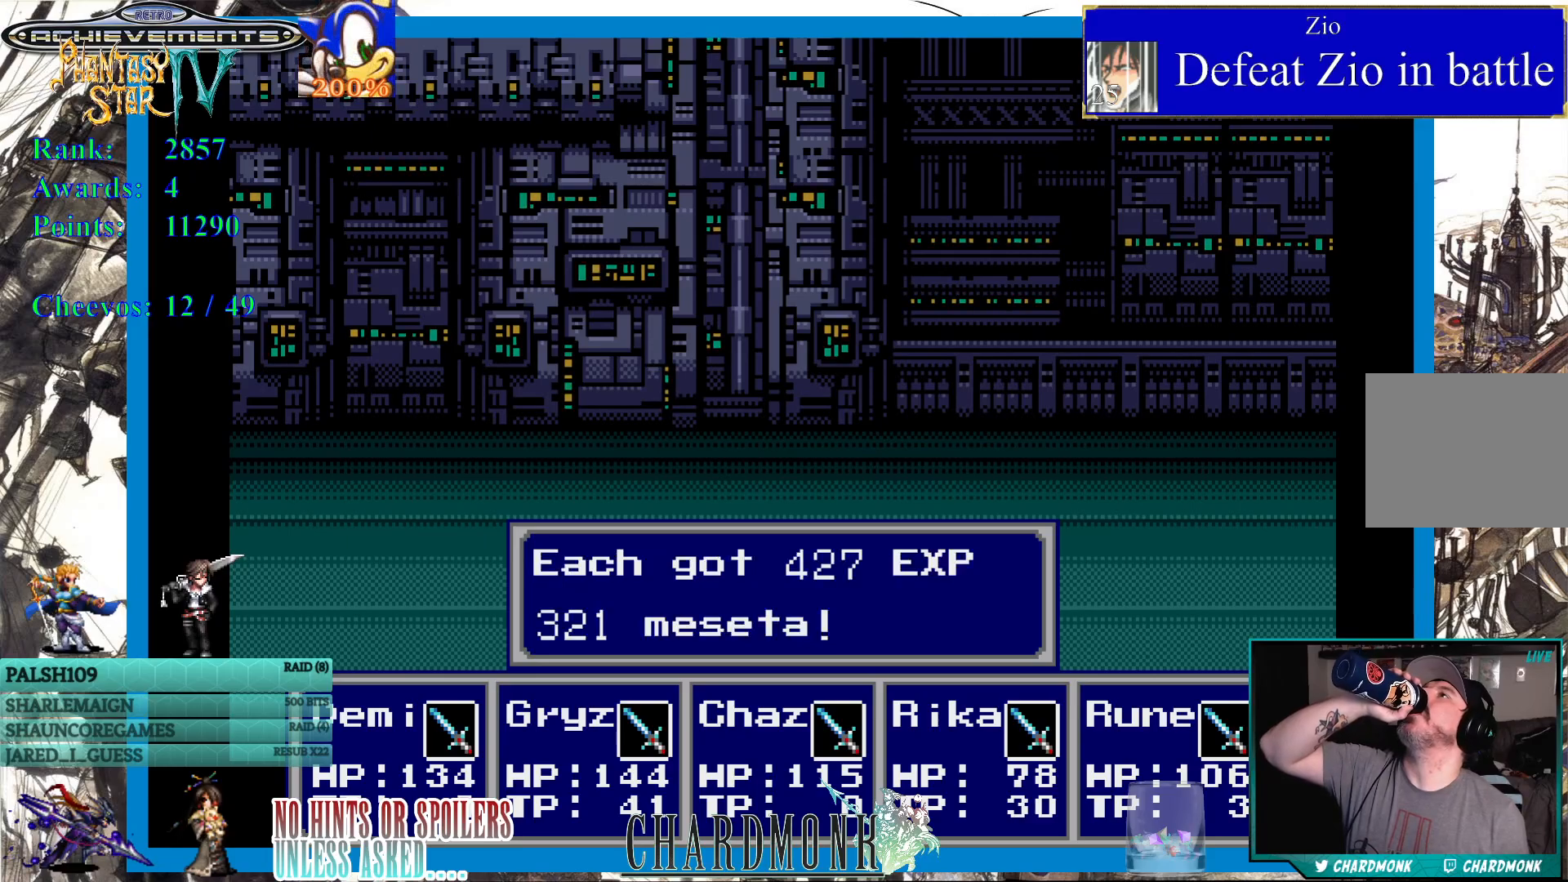
{"buttons": [], "left_stick": "center", "right_stick": "center", "events": []}
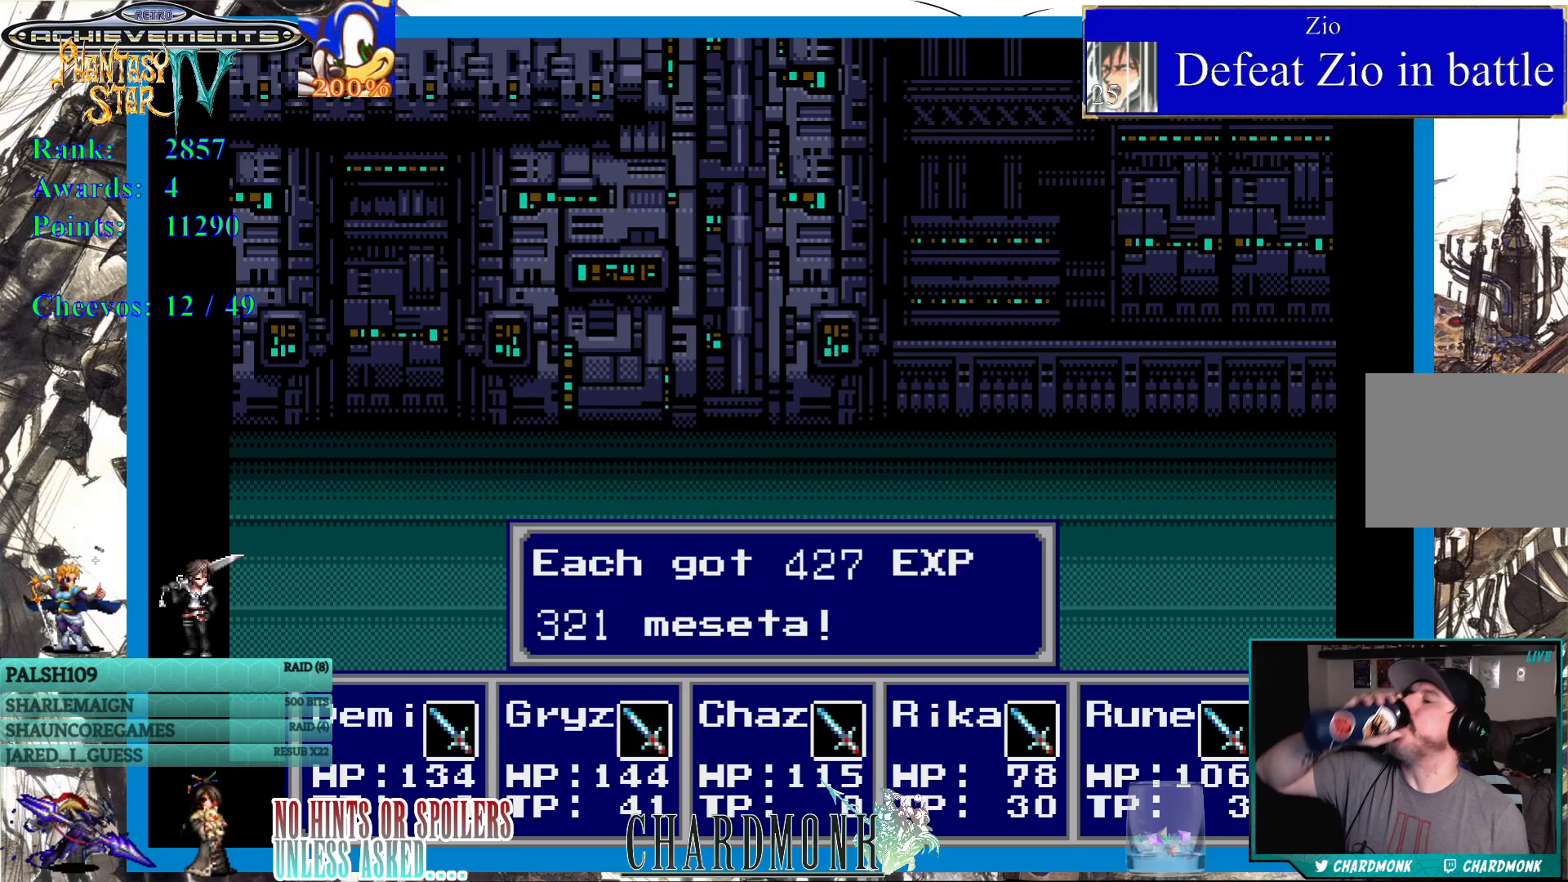
{"buttons": [], "left_stick": "center", "right_stick": "center", "events": []}
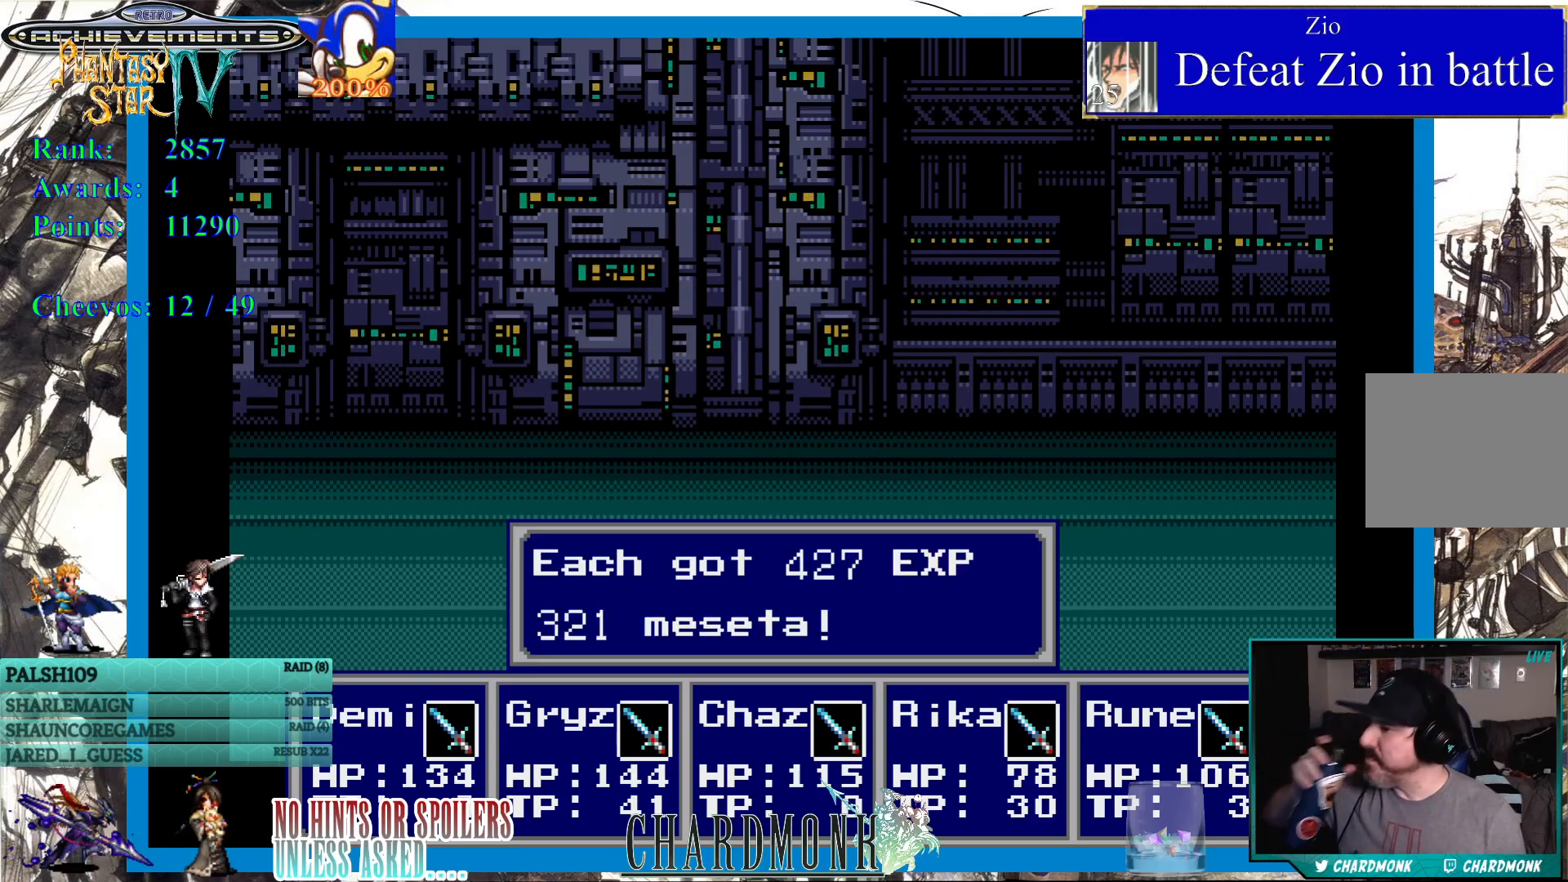
{"buttons": [], "left_stick": "center", "right_stick": "center", "events": [[33, "CIRCLE", "down"], [150, "CIRCLE", "up"]]}